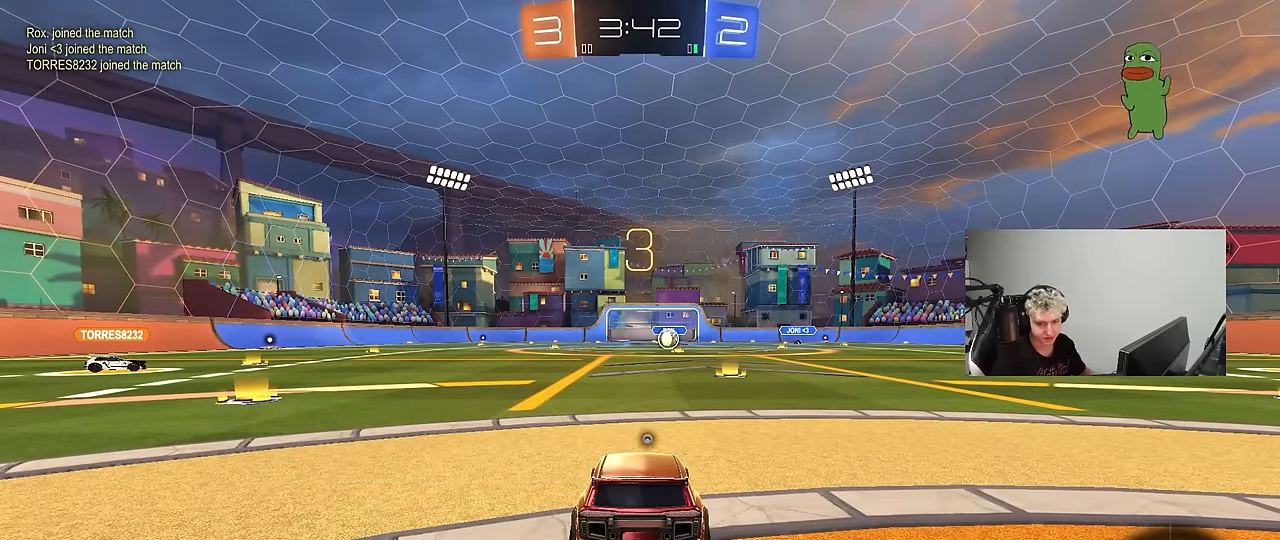
Gameplay with keyboard and mouse; each line is a JSON object with the keys and mouse buttons held at the frame after it. "events" lists presses ("down") and releases ("up") of "1", "2", "3", "4", "5", "a", "alt", "c", "caps_lock", "ctrl", "d", "e", "f", "g", "q", "r", "s", "shift", "space", "t", "tab", "v", "w", "x", "z", "mouse_left", "mouse_wheel" and "mouse_right" between this image and that frame as [ms after this image, input, new state], when the widget could be followed in between. "mouse_left", "mouse_wheel", "mouse_right" = the "left", "wheel", "right" buttons of the "mouse" list. No other keys are recorded. "wheel" means that the mouse wheel is clicked or scrolled. "mouse_move" is the direction in which the mouse moves at that frame (one of eight, or "still"), when it could be read.
{"keys": ["tab"], "mouse": [], "mouse_move": "still", "events": [[350, "tab", "down"]]}
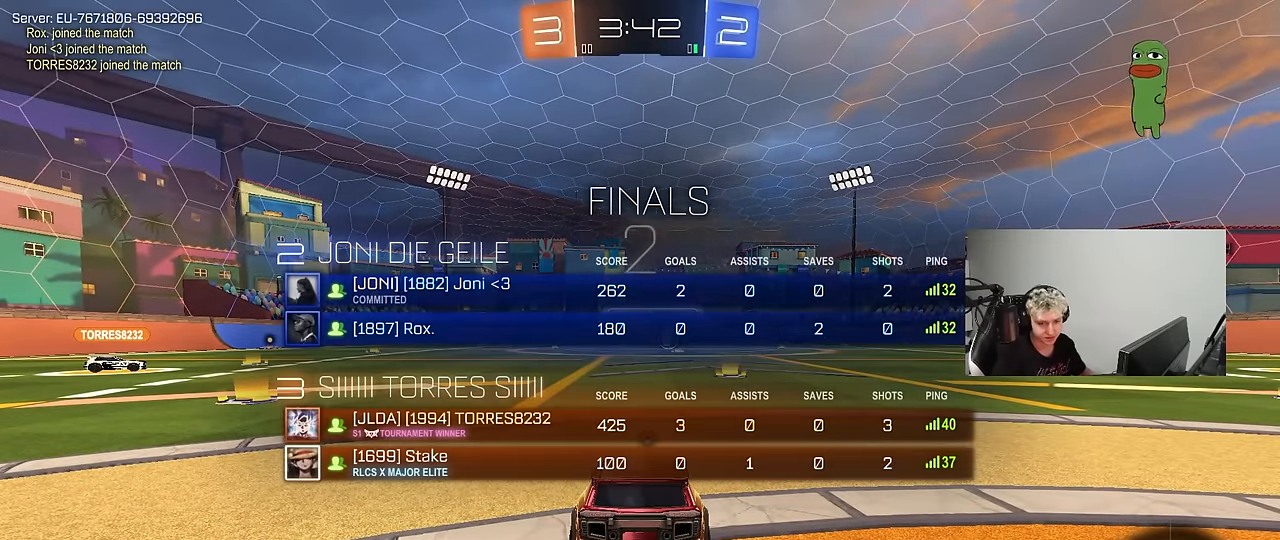
{"keys": ["tab", "w"], "mouse": [], "mouse_move": "still", "events": [[216, "w", "down"]]}
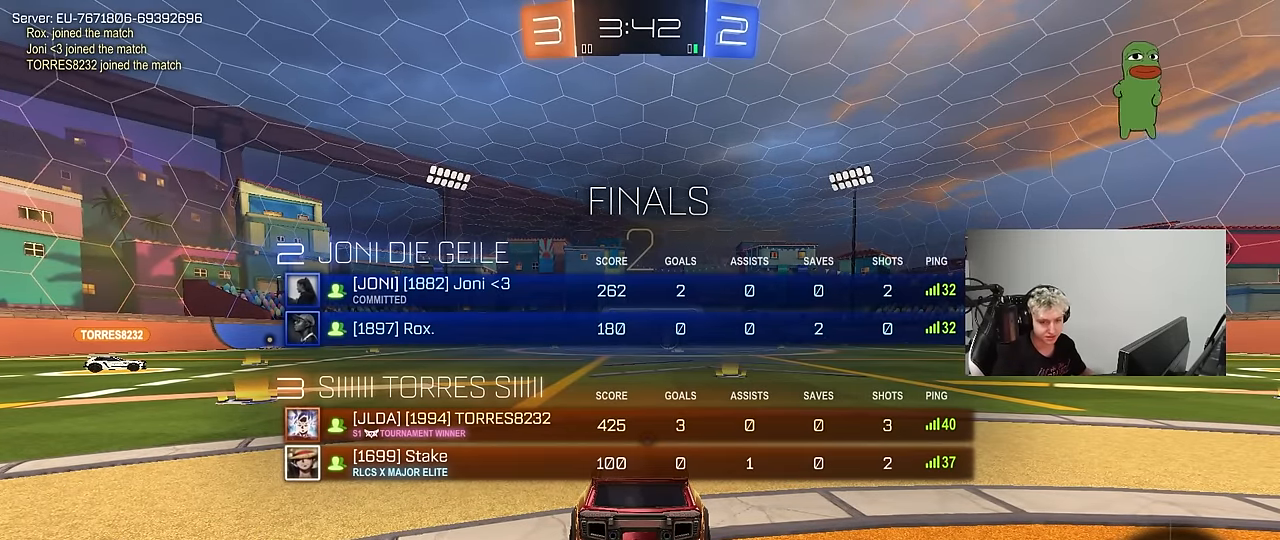
{"keys": ["tab", "w"], "mouse": [], "mouse_move": "still", "events": [[183, "w", "up"], [283, "w", "down"]]}
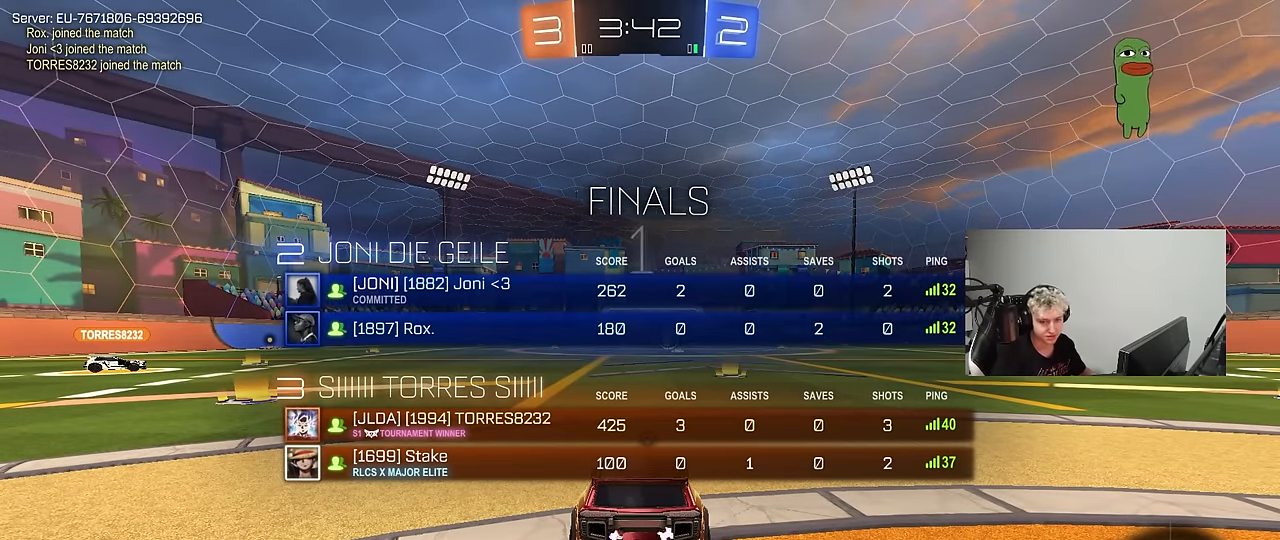
{"keys": ["tab", "w"], "mouse": [], "mouse_move": "still", "events": [[66, "tab", "up"], [250, "tab", "down"]]}
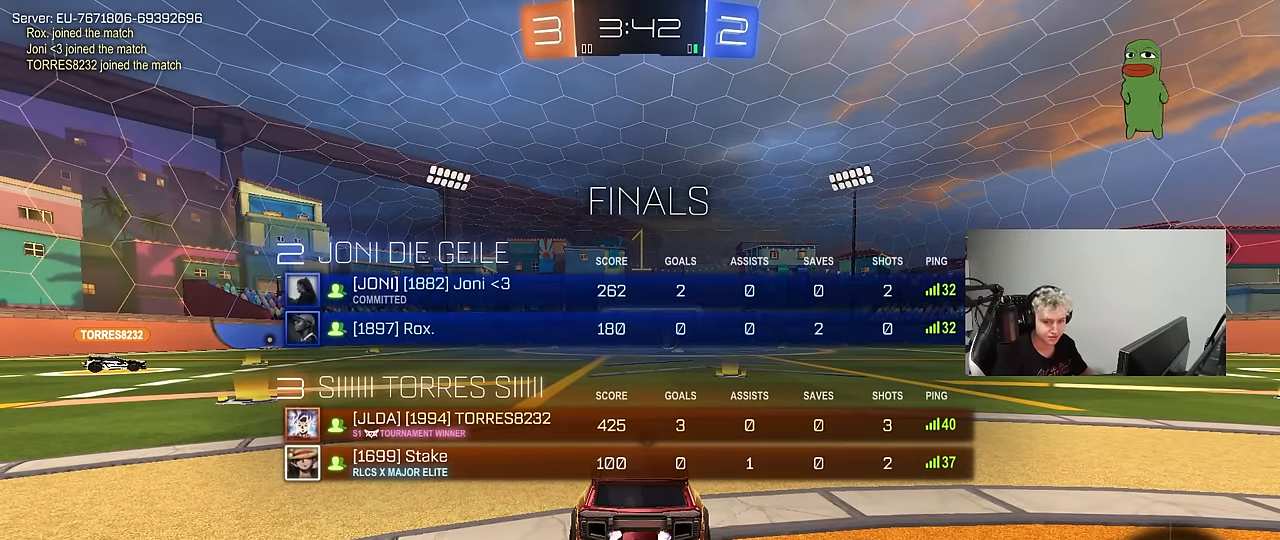
{"keys": ["d", "tab", "w"], "mouse": ["left"], "mouse_move": "left", "events": [[166, "mouse_left", "down"], [450, "d", "down"]]}
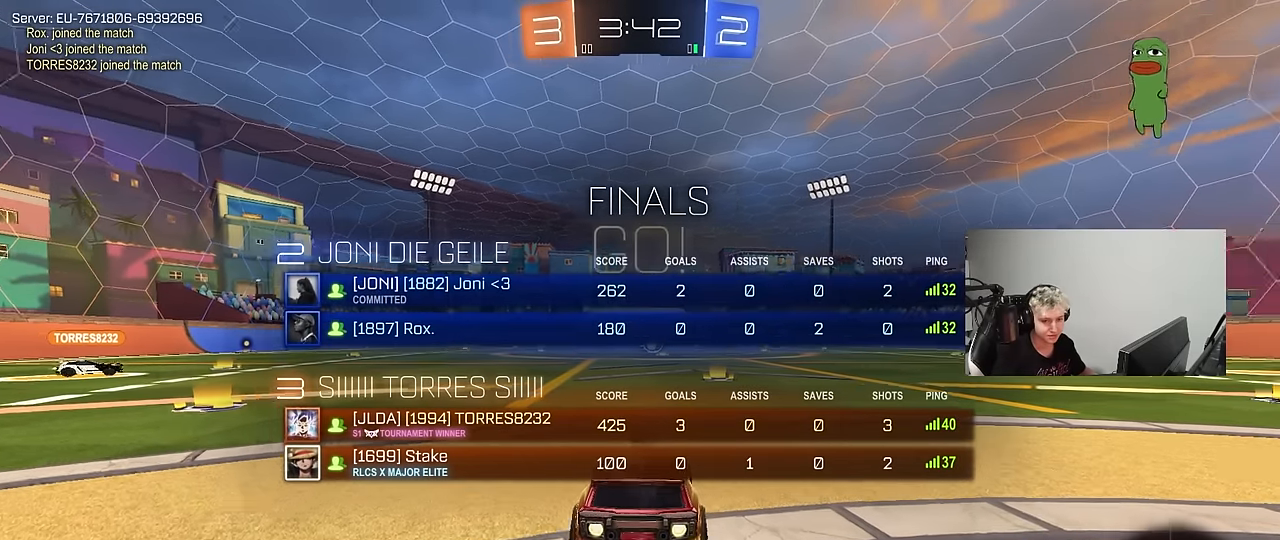
{"keys": ["tab", "w"], "mouse": [], "mouse_move": "down-right", "events": [[50, "d", "up"], [183, "mouse_right", "down"], [233, "space", "down"], [283, "mouse_right", "up"], [333, "mouse_right", "down"], [416, "mouse_left", "up"], [416, "mouse_right", "up"], [416, "space", "up"]]}
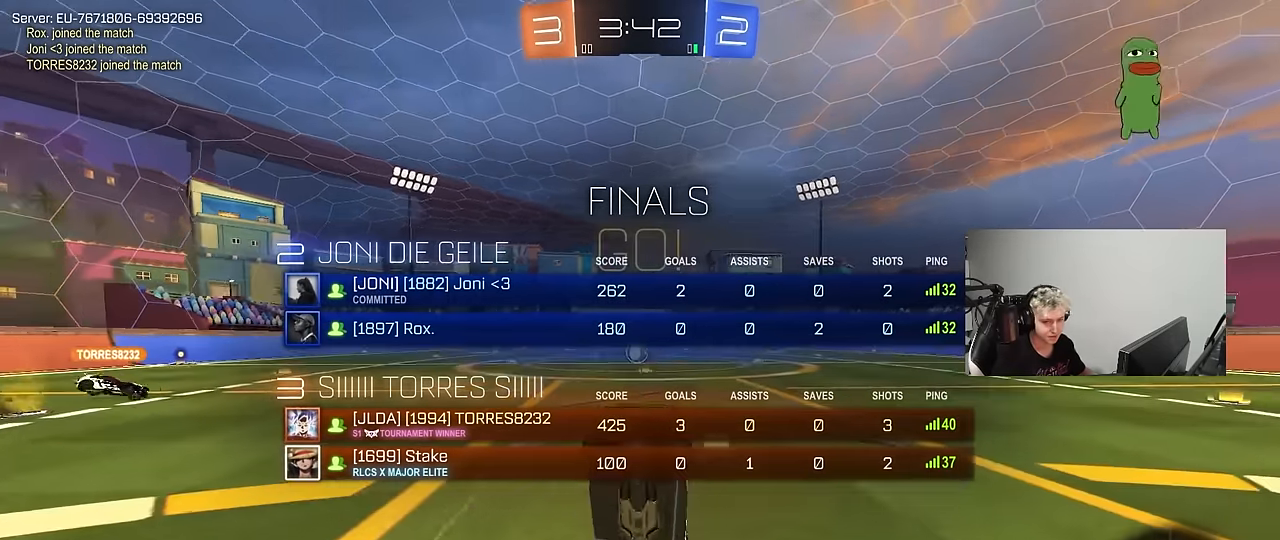
{"keys": [], "mouse": [], "mouse_move": "down-left", "events": [[150, "tab", "up"], [350, "w", "up"]]}
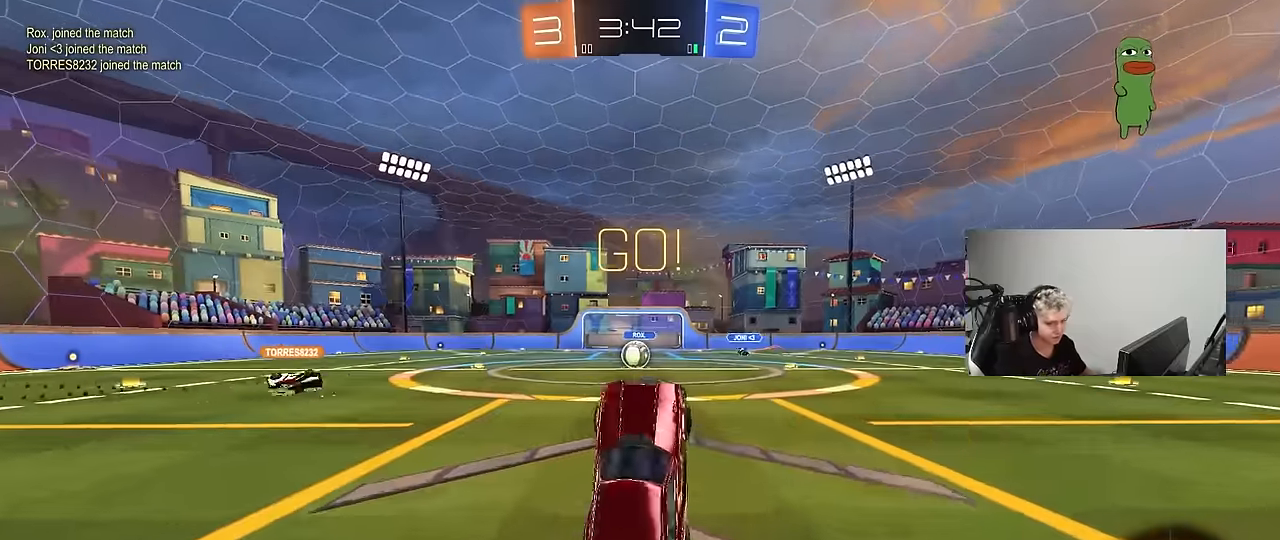
{"keys": ["w"], "mouse": [], "mouse_move": "up-right", "events": [[316, "a", "down"], [316, "w", "down"], [500, "a", "up"]]}
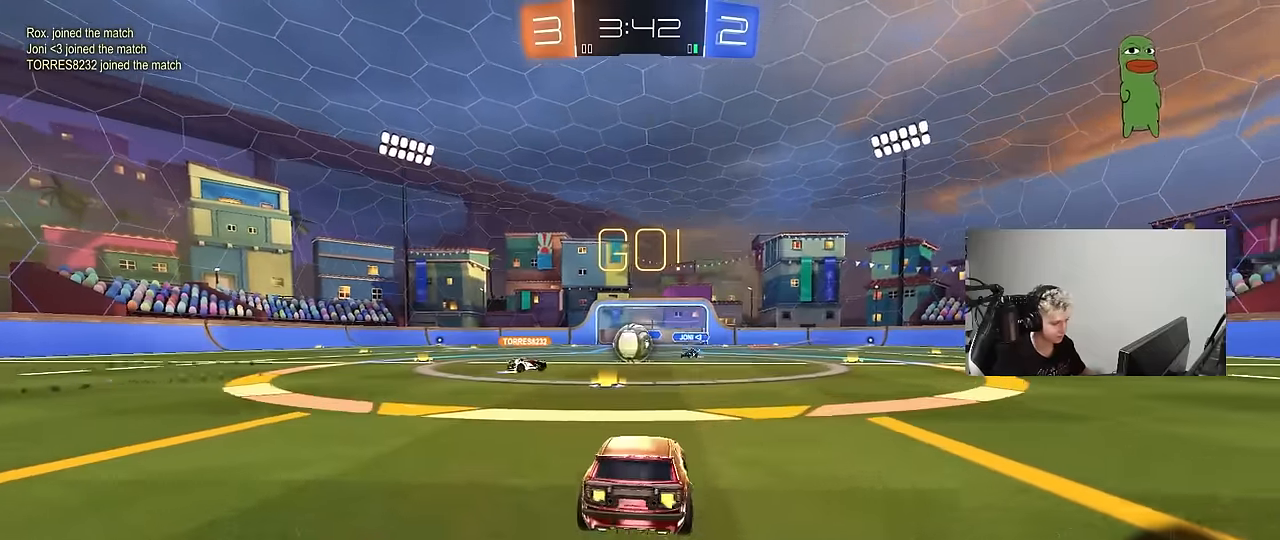
{"keys": ["a", "d", "w"], "mouse": ["left"], "mouse_move": "down", "events": [[233, "a", "down"], [283, "mouse_left", "down"], [333, "a", "up"], [333, "d", "down"], [466, "a", "down"]]}
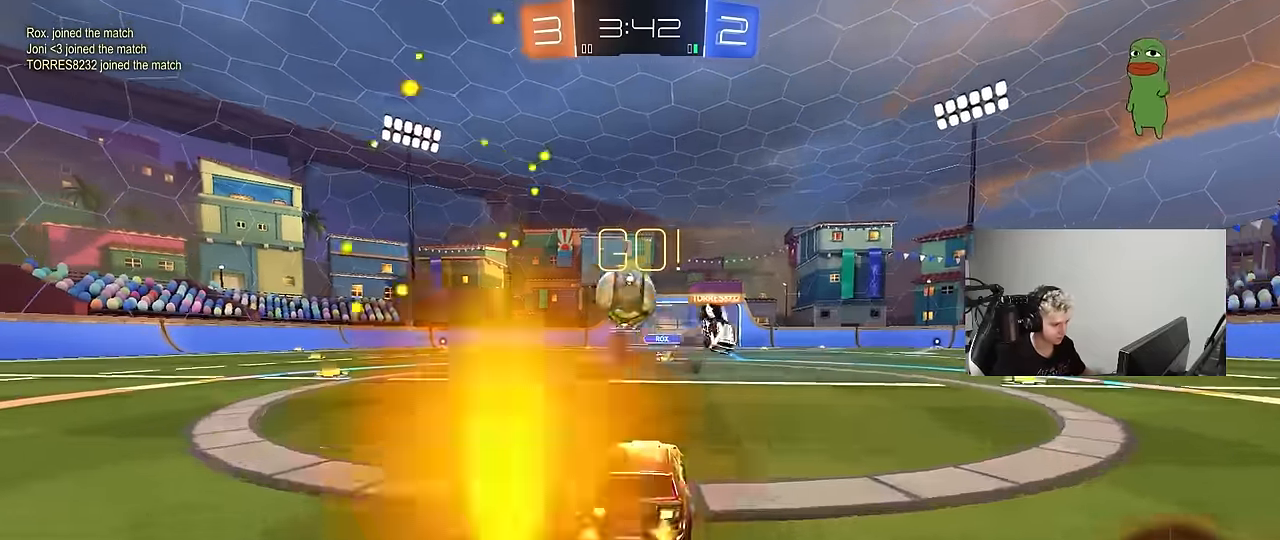
{"keys": ["a"], "mouse": [], "mouse_move": "down-left", "events": [[16, "d", "up"], [16, "mouse_left", "up"], [16, "w", "up"], [66, "shift", "down"], [116, "s", "down"], [166, "shift", "up"], [250, "shift", "down"], [300, "shift", "up"], [350, "s", "up"], [400, "s", "down"], [433, "s", "up"]]}
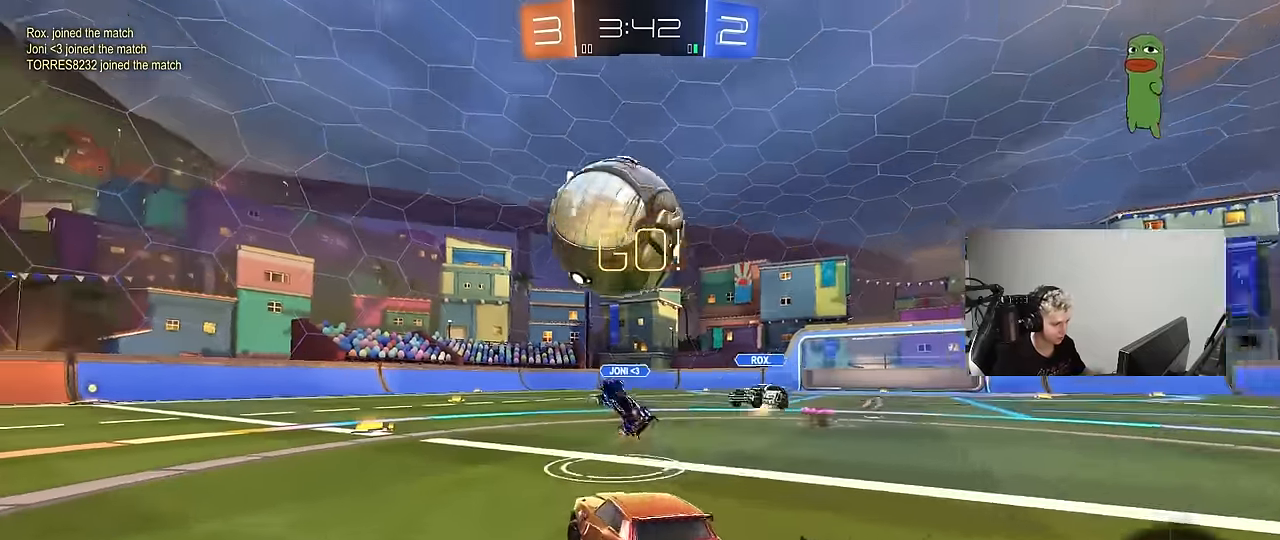
{"keys": ["a", "shift"], "mouse": [], "mouse_move": "up-right", "events": [[33, "mouse_left", "down"], [33, "mouse_right", "down"], [133, "s", "down"], [133, "shift", "down"], [166, "a", "up"], [166, "mouse_right", "up"], [166, "s", "up"], [166, "shift", "up"], [216, "mouse_right", "down"], [316, "a", "down"], [316, "s", "down"], [366, "shift", "down"], [400, "mouse_left", "up"], [450, "mouse_right", "up"], [500, "s", "up"]]}
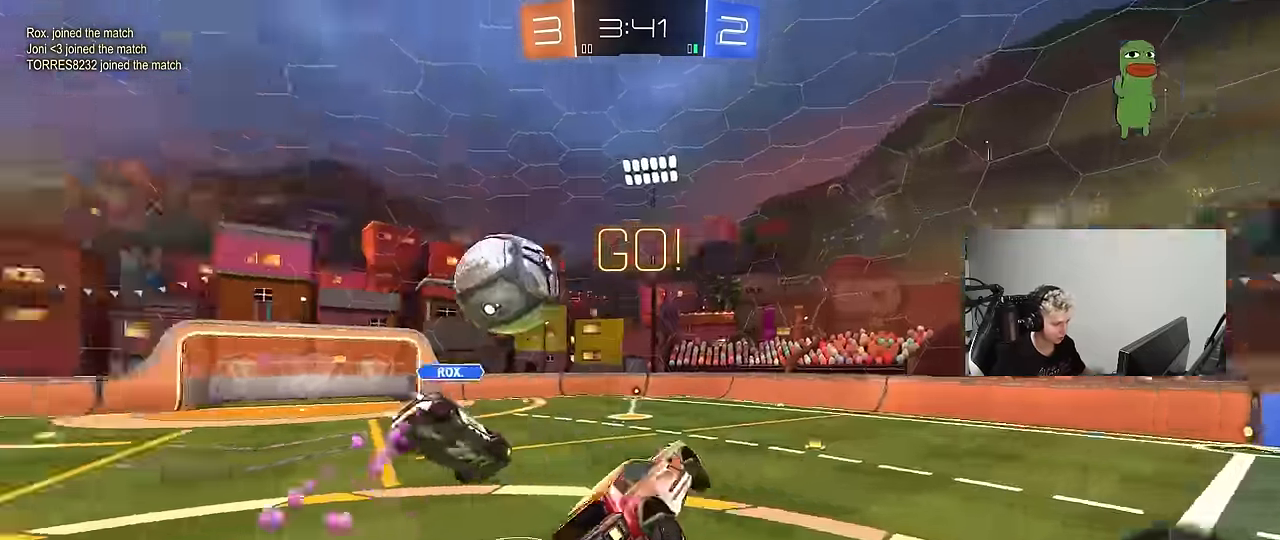
{"keys": ["a", "shift"], "mouse": [], "mouse_move": "still", "events": [[233, "s", "down"], [466, "s", "up"]]}
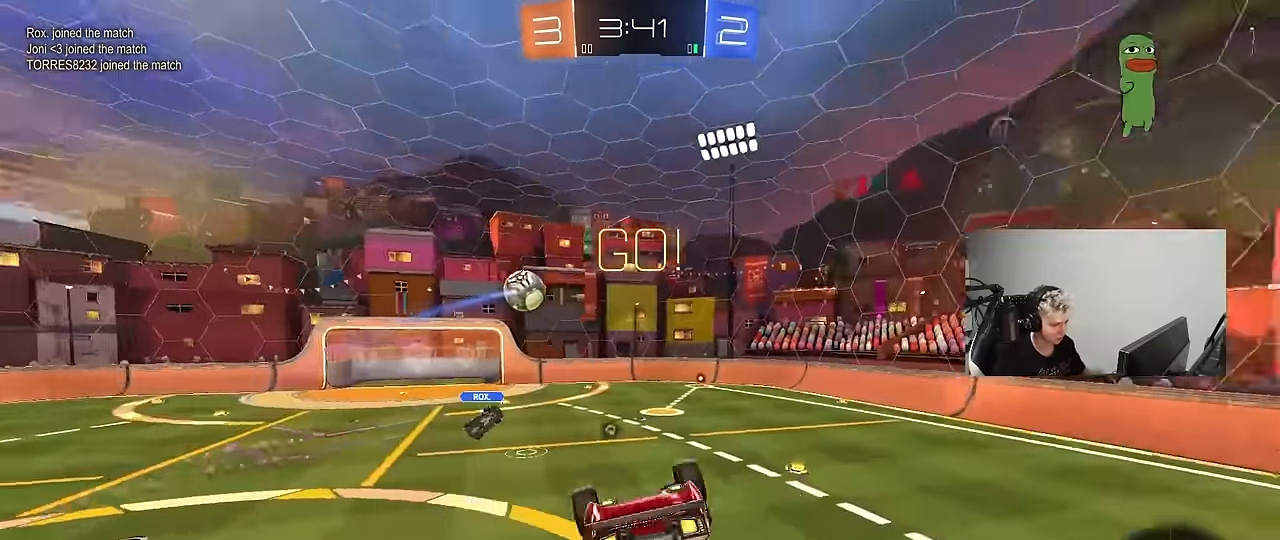
{"keys": ["d"], "mouse": ["left"], "mouse_move": "still", "events": [[16, "mouse_left", "down"], [16, "space", "down"], [116, "s", "down"], [166, "space", "up"], [250, "shift", "up"], [300, "a", "up"], [300, "s", "up"], [483, "d", "down"]]}
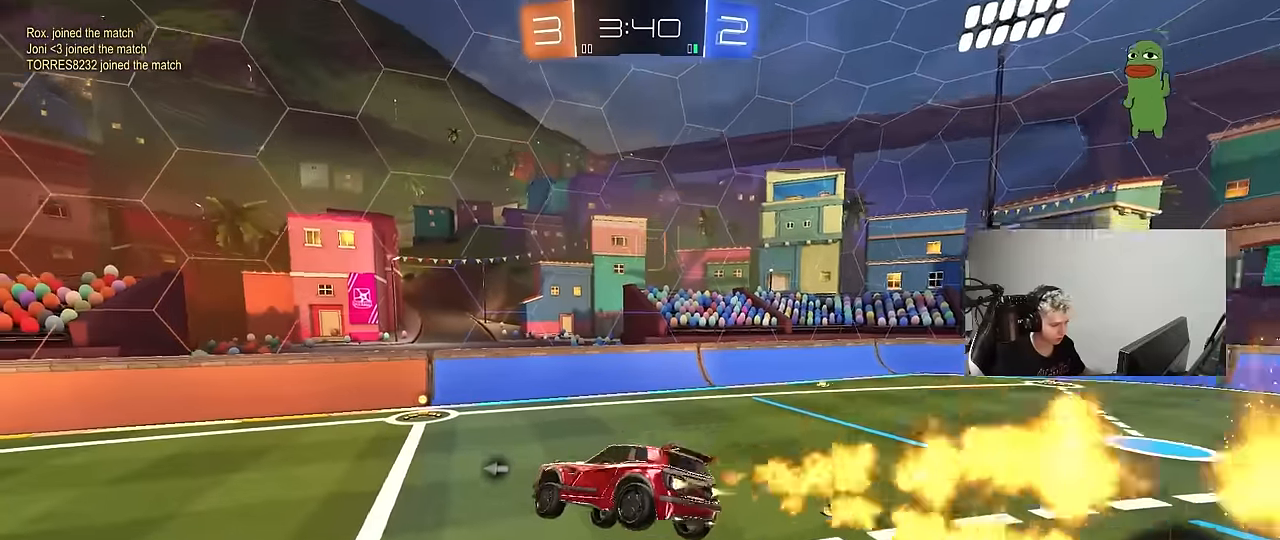
{"keys": ["w"], "mouse": [], "mouse_move": "still", "events": [[33, "d", "up"], [33, "w", "down"], [133, "w", "up"], [266, "mouse_left", "up"], [450, "w", "down"]]}
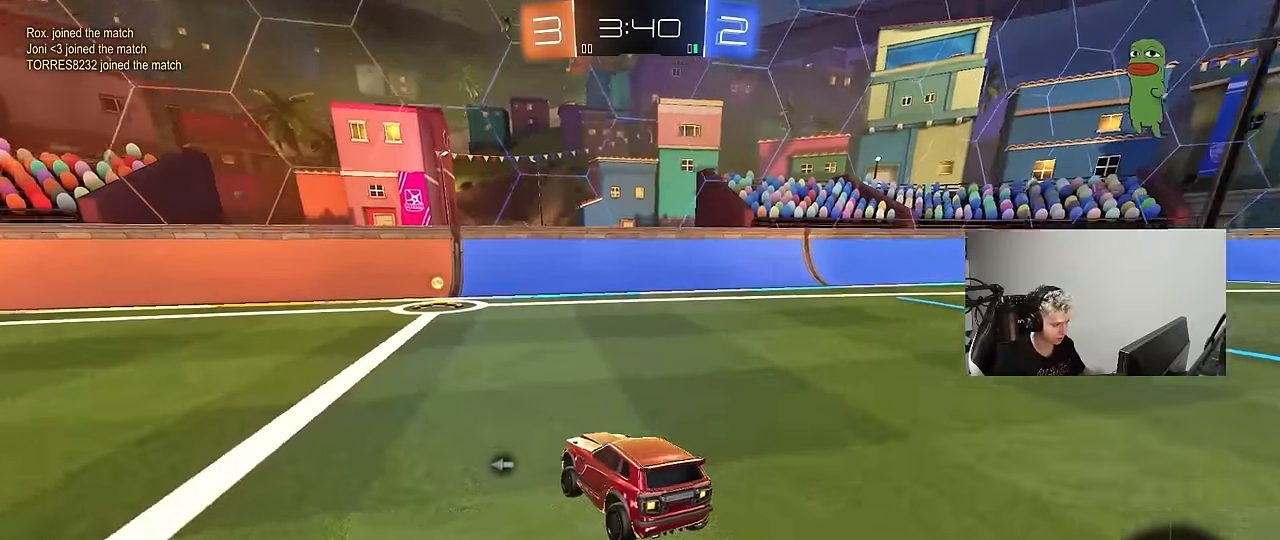
{"keys": ["d", "shift", "w"], "mouse": [], "mouse_move": "still", "events": [[100, "a", "down"], [100, "mouse_left", "down"], [150, "a", "up"], [183, "mouse_right", "down"], [233, "mouse_right", "up"], [333, "mouse_left", "up"], [333, "mouse_right", "down"], [383, "d", "down"], [416, "mouse_right", "up"], [416, "shift", "down"]]}
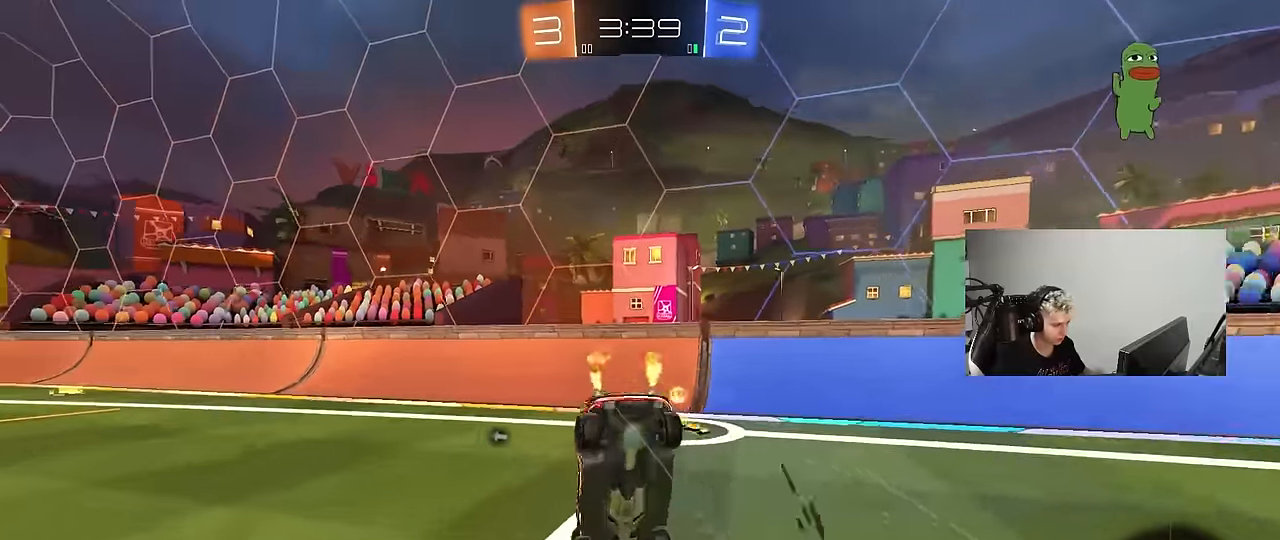
{"keys": ["d", "shift"], "mouse": [], "mouse_move": "still", "events": [[16, "s", "down"], [16, "w", "up"], [200, "s", "up"], [200, "space", "down"], [433, "space", "up"]]}
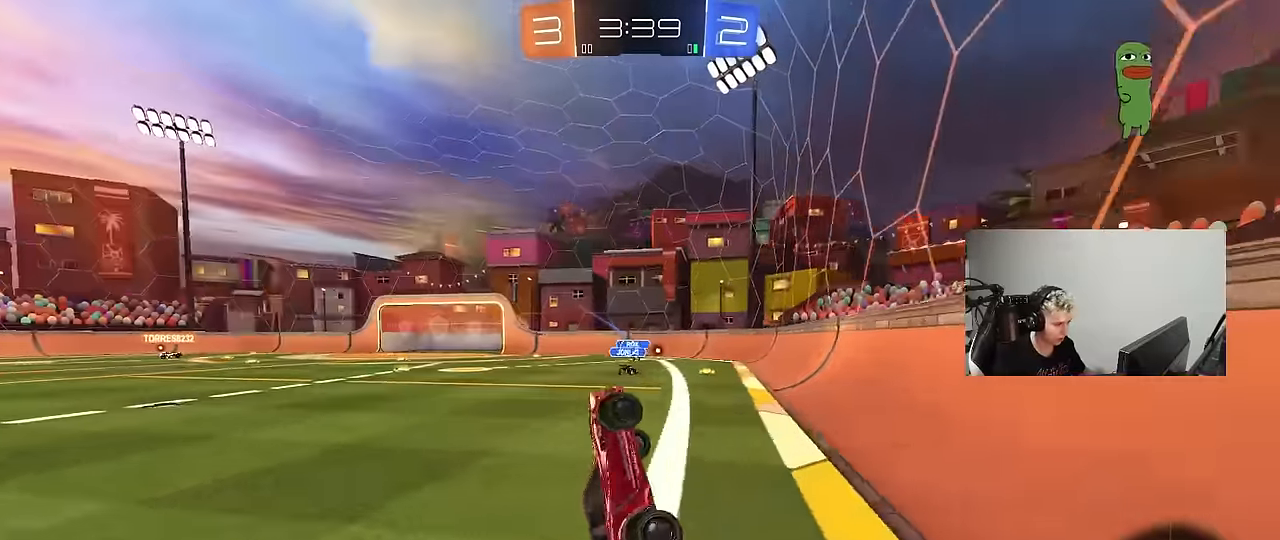
{"keys": ["s"], "mouse": ["wheel"], "mouse_move": "still", "events": [[33, "shift", "up"], [83, "s", "down"], [133, "d", "up"], [266, "mouse_wheel", "down"]]}
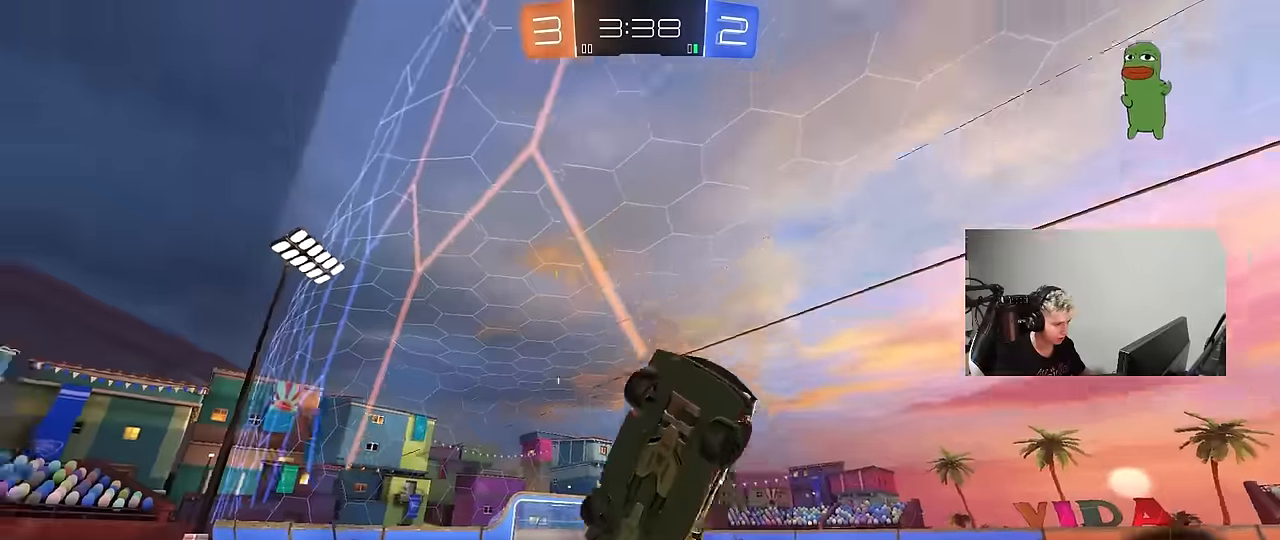
{"keys": ["s"], "mouse": [], "mouse_move": "still", "events": [[233, "mouse_wheel", "up"]]}
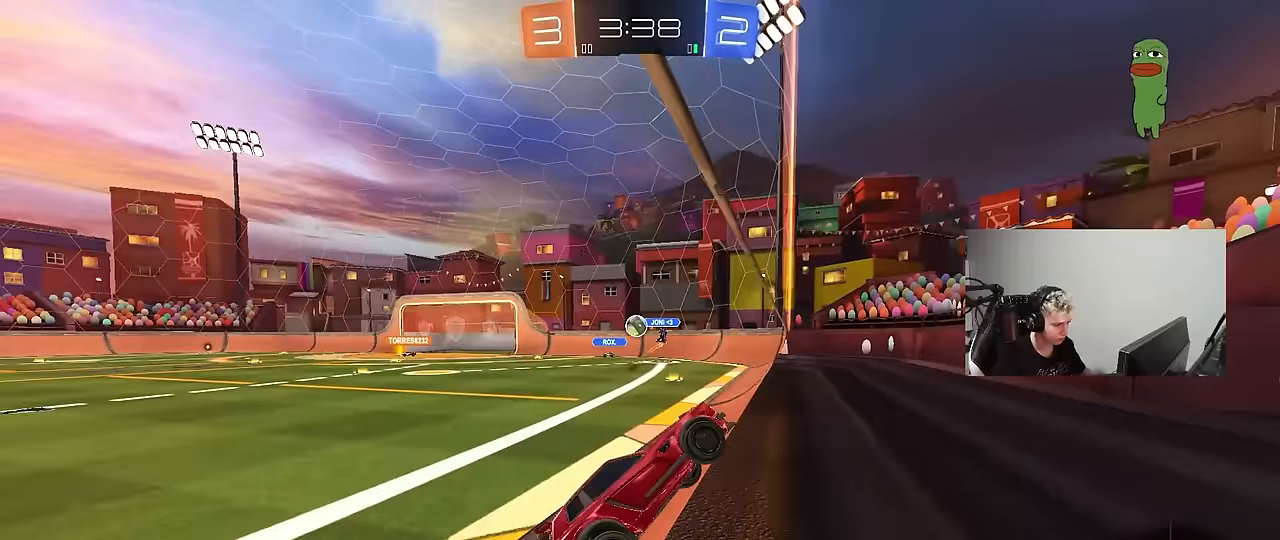
{"keys": ["d", "s"], "mouse": [], "mouse_move": "still", "events": [[433, "d", "down"]]}
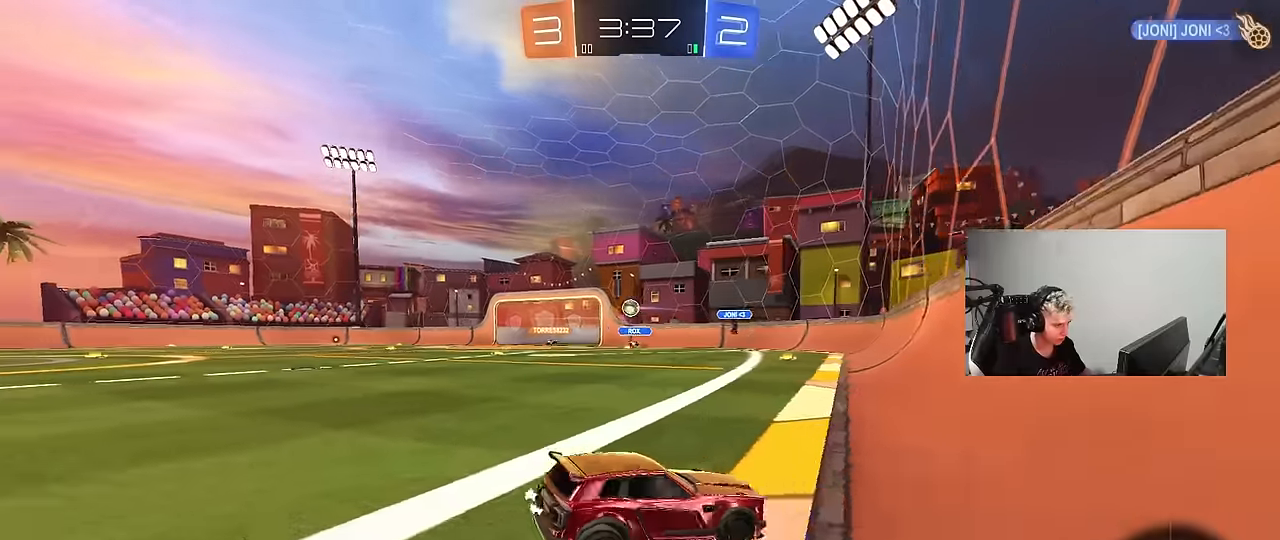
{"keys": ["a", "s"], "mouse": [], "mouse_move": "still", "events": [[33, "d", "up"], [83, "a", "down"]]}
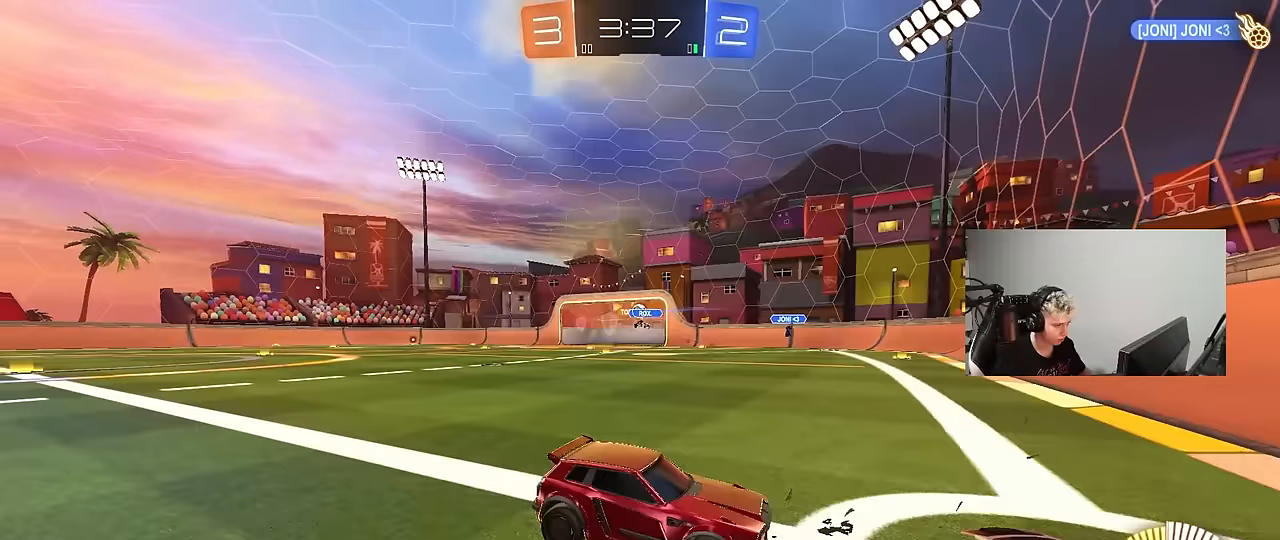
{"keys": ["a", "s"], "mouse": [], "mouse_move": "still", "events": []}
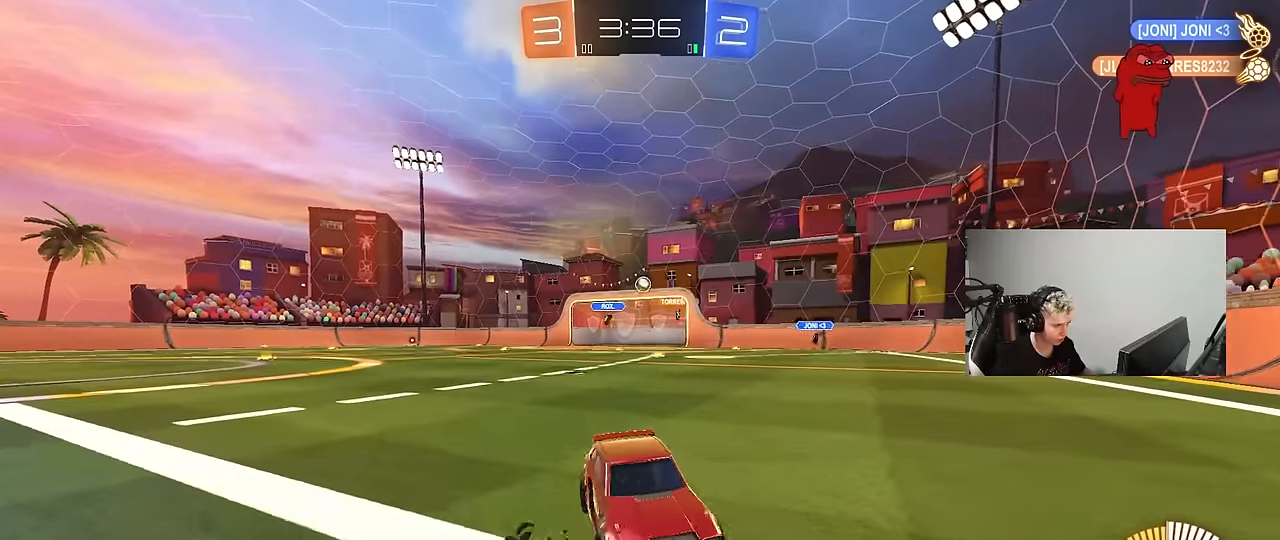
{"keys": ["d", "shift", "w"], "mouse": [], "mouse_move": "up-right", "events": [[17, "a", "up"], [17, "mouse_right", "down"], [117, "mouse_right", "up"], [167, "mouse_right", "down"], [350, "mouse_right", "up"], [350, "s", "up"], [383, "d", "down"], [433, "shift", "down"], [483, "w", "down"]]}
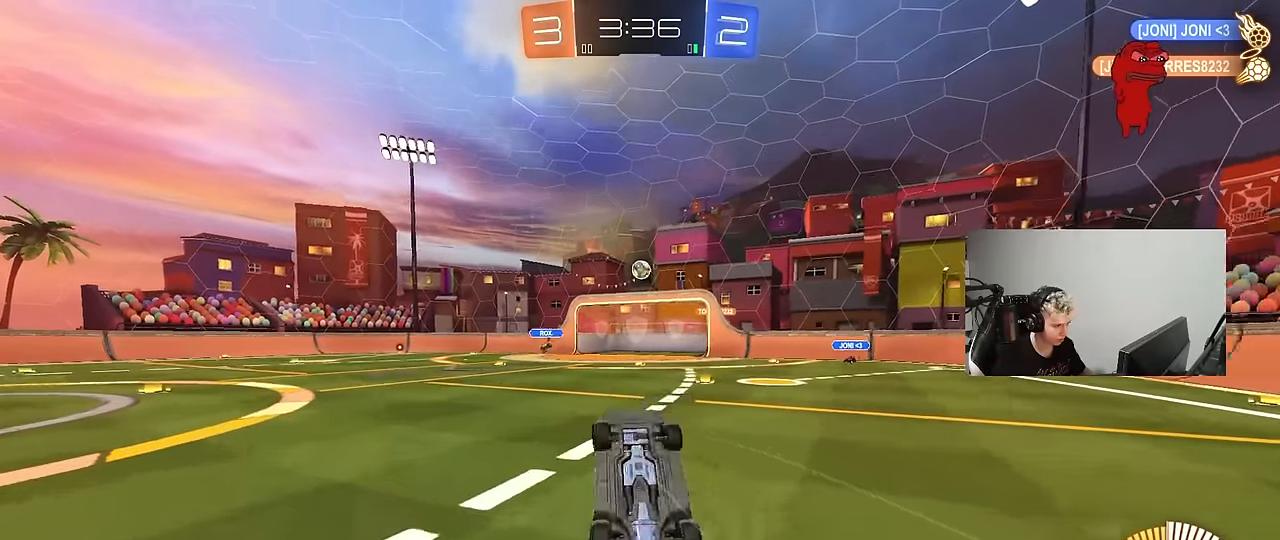
{"keys": ["d", "w"], "mouse": [], "mouse_move": "still", "events": [[133, "mouse_left", "down"], [450, "mouse_left", "up"], [450, "shift", "up"]]}
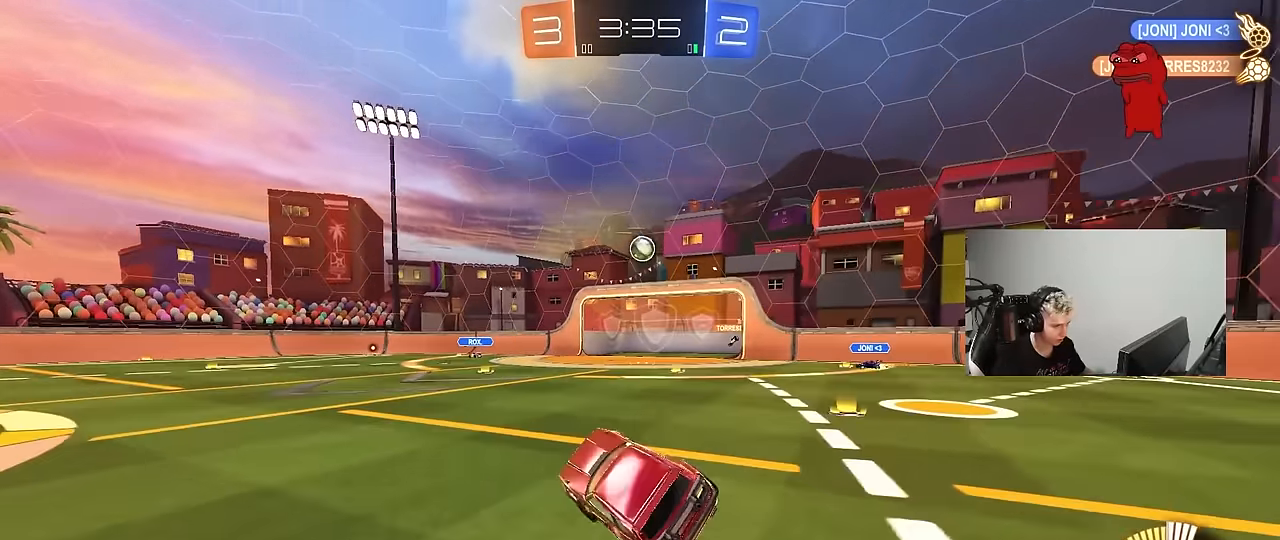
{"keys": ["w"], "mouse": ["left"], "mouse_move": "still", "events": [[100, "d", "up"], [150, "mouse_left", "down"], [183, "d", "down"], [383, "d", "up"]]}
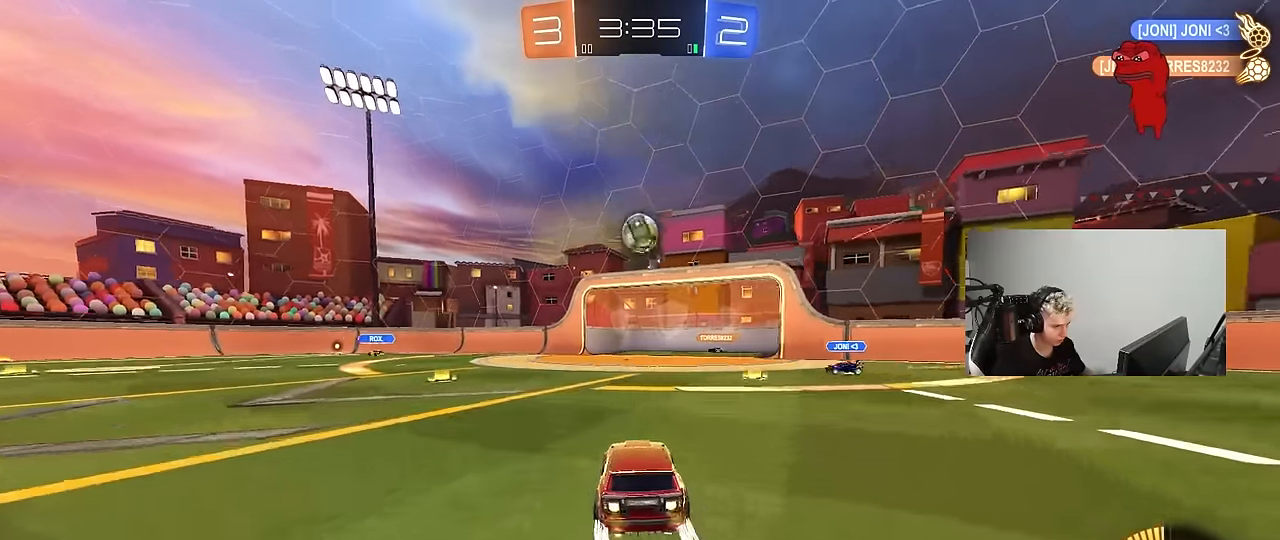
{"keys": ["a", "w"], "mouse": [], "mouse_move": "still", "events": [[67, "mouse_left", "up"], [483, "a", "down"]]}
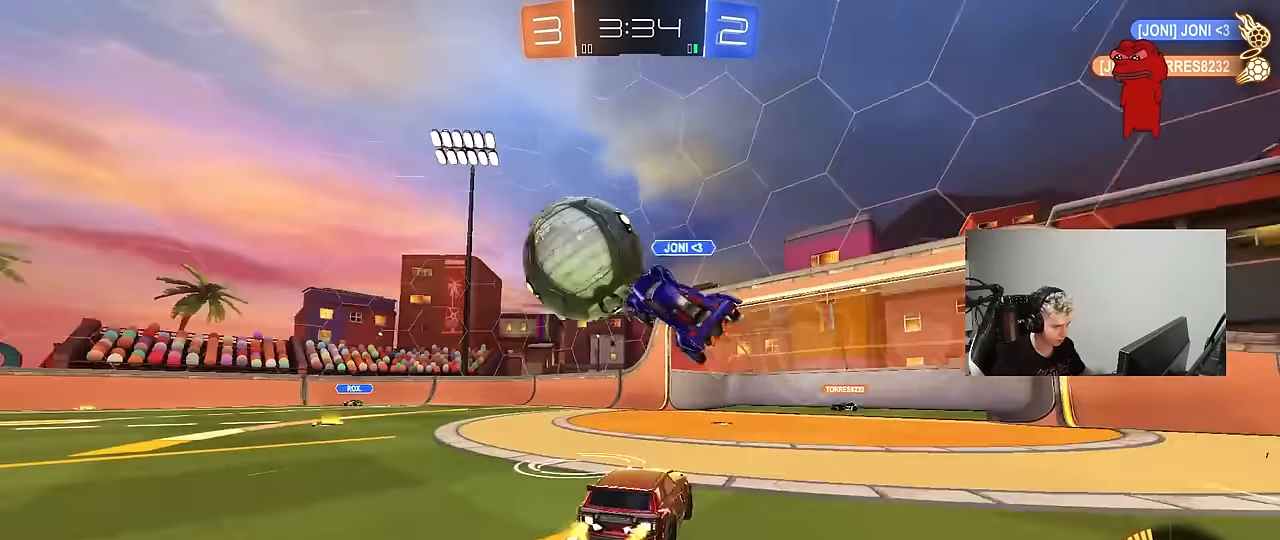
{"keys": ["w"], "mouse": ["left"], "mouse_move": "down", "events": [[217, "shift", "down"], [267, "shift", "up"], [367, "mouse_left", "down"], [500, "a", "up"]]}
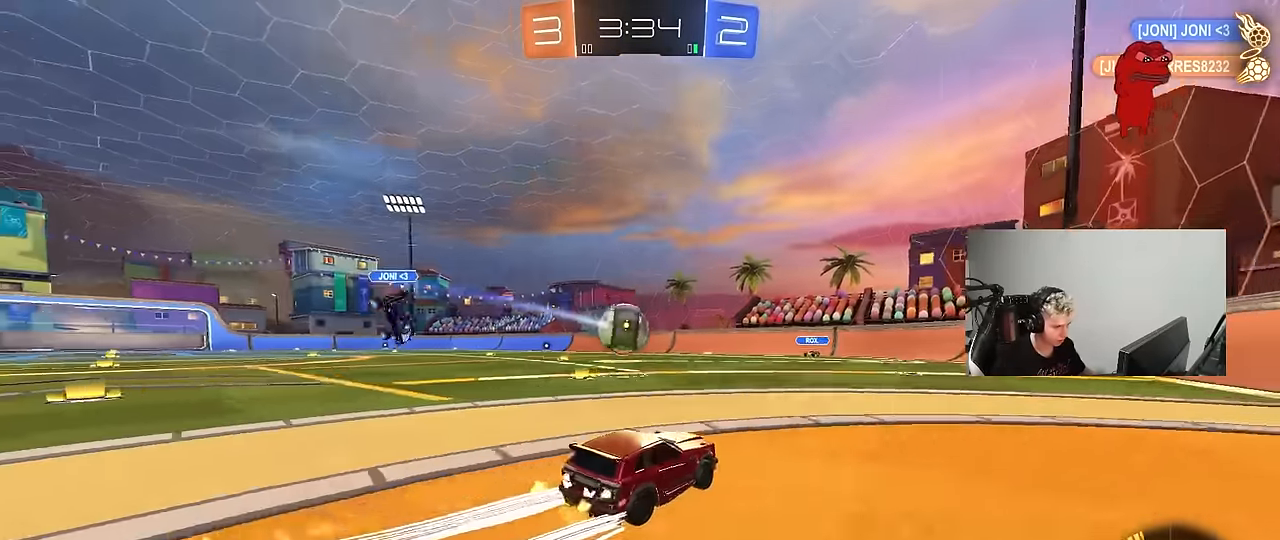
{"keys": ["d", "w"], "mouse": [], "mouse_move": "still", "events": [[100, "mouse_left", "up"], [467, "d", "down"]]}
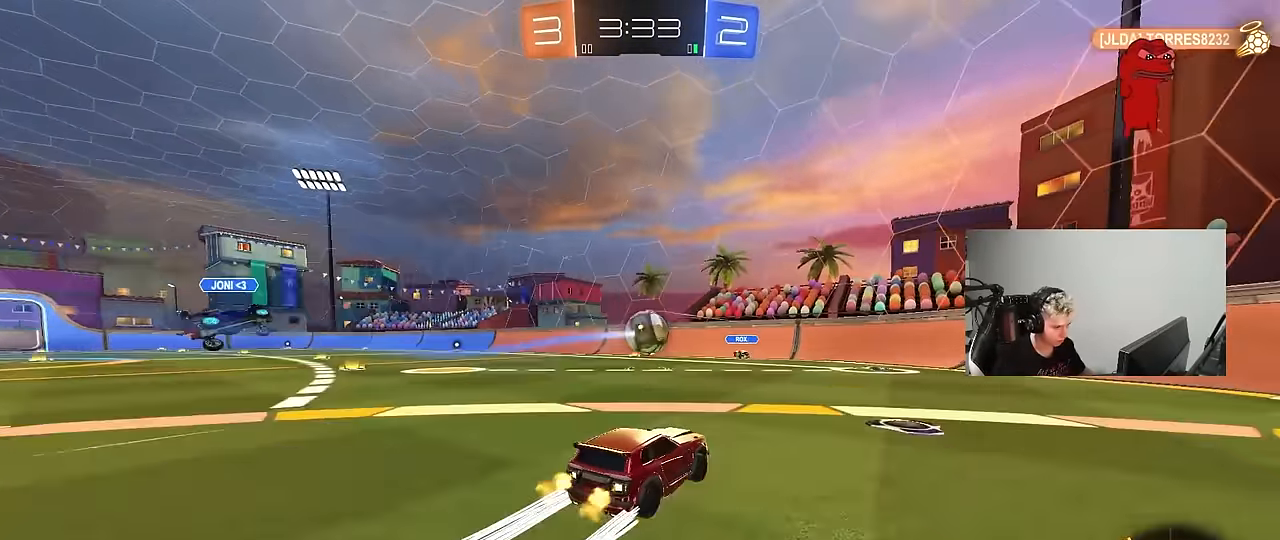
{"keys": ["d", "w"], "mouse": [], "mouse_move": "still", "events": [[117, "d", "up"], [350, "d", "down"]]}
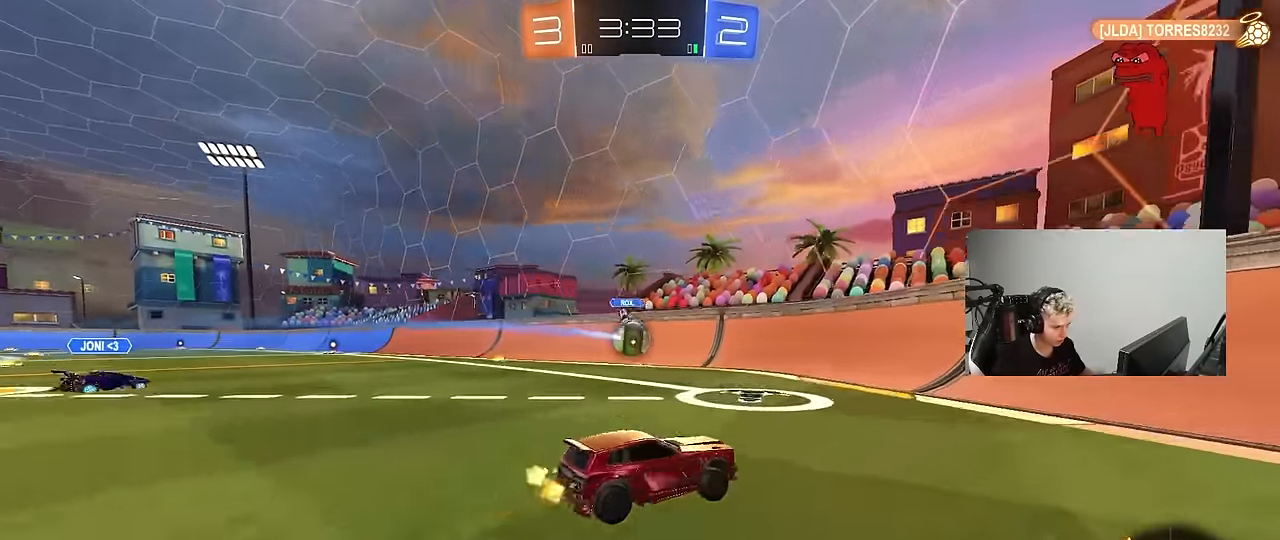
{"keys": ["w"], "mouse": ["left"], "mouse_move": "still", "events": [[33, "d", "up"], [267, "a", "down"], [267, "shift", "down"], [367, "shift", "up"], [450, "a", "up"], [450, "mouse_left", "down"]]}